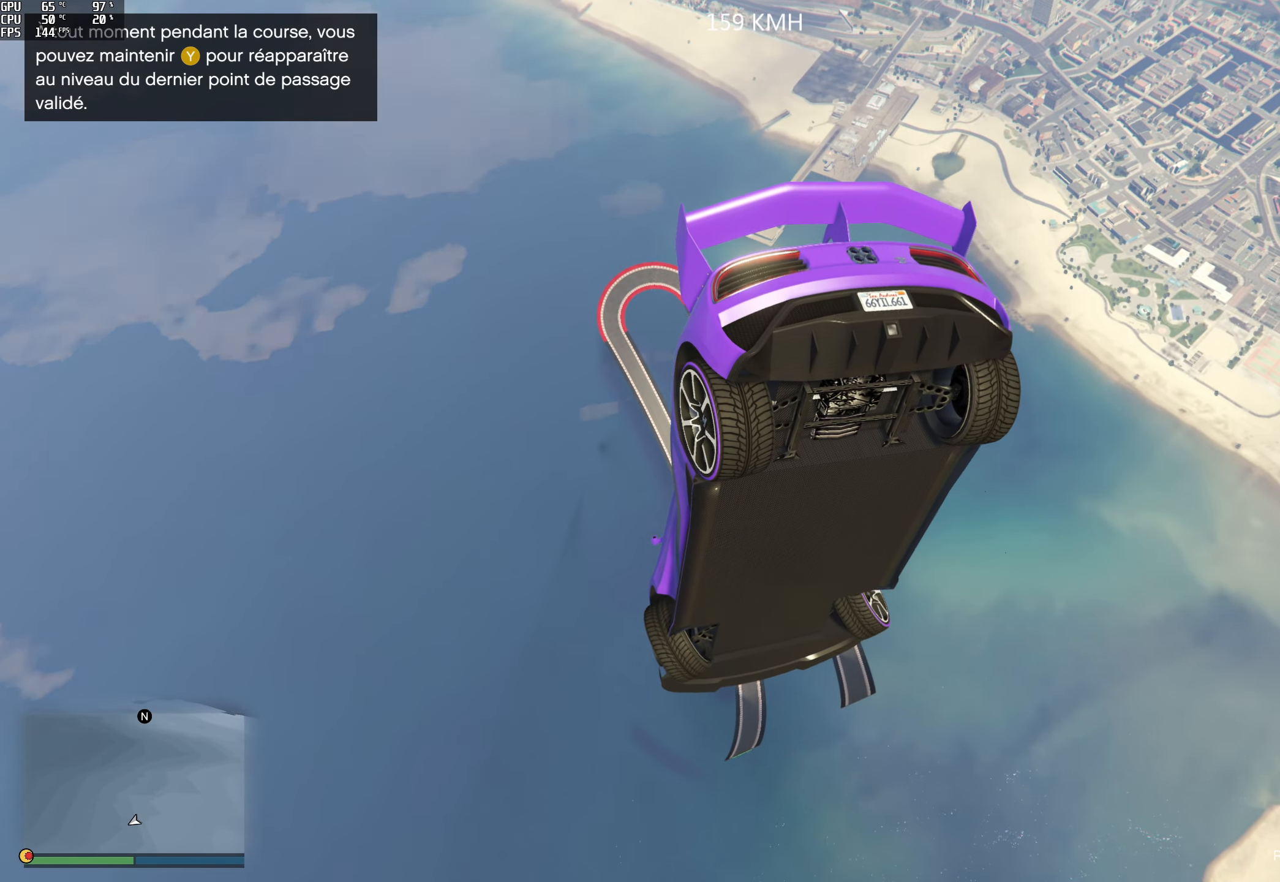
Gameplay with a controller (Xbox layout); each line is a JSON object with the inputs held at the frame after it. "events" lists button and stick changes between this image and that frame as [ms after this image, input, new state], when the widget could be followed in between. Not read: L3 R3.
{"buttons": [], "left_stick": "center", "right_stick": "down", "events": [[83, "left_stick", "left"], [367, "left_stick", "center"]]}
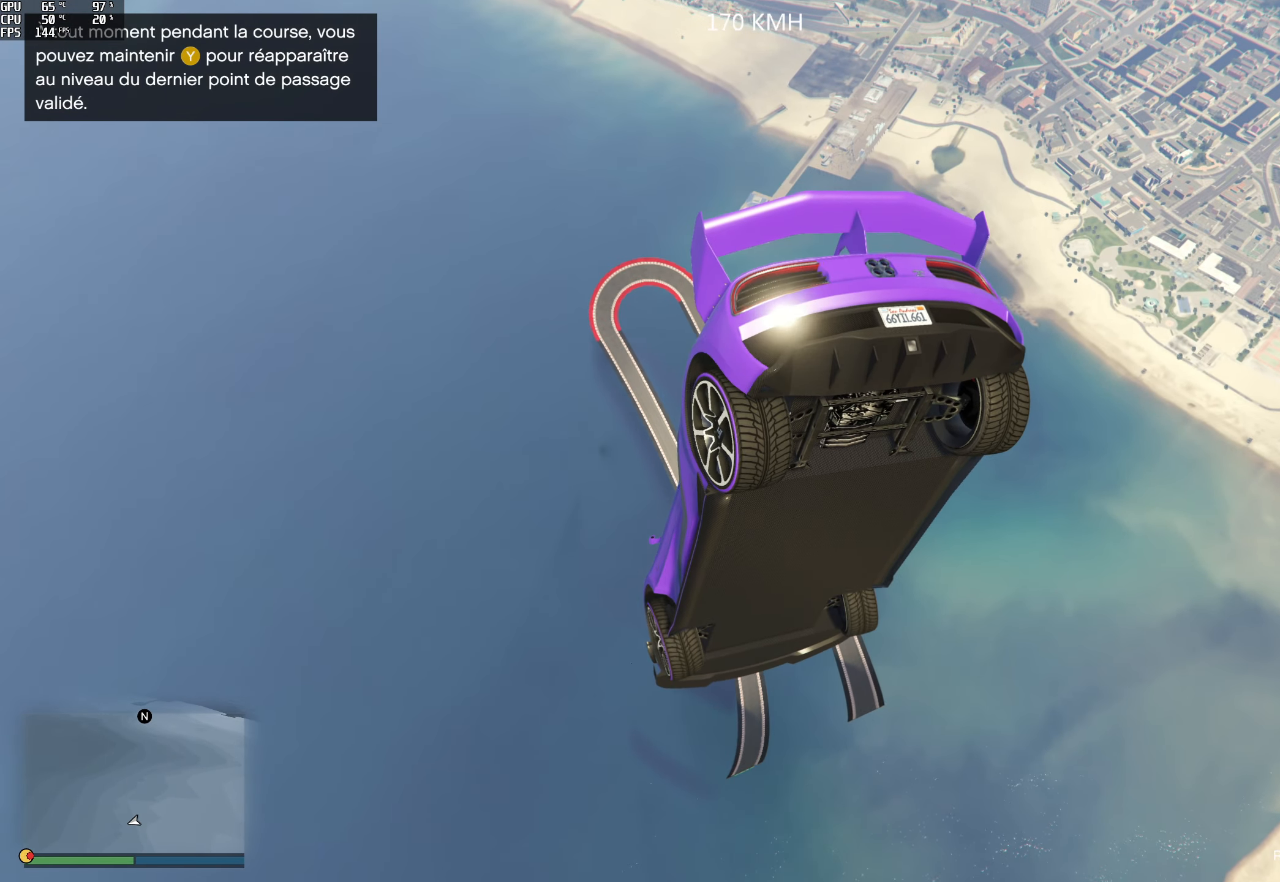
{"buttons": ["R1"], "left_stick": "right", "right_stick": "down", "events": [[267, "left_stick", "right"], [333, "R1", "down"]]}
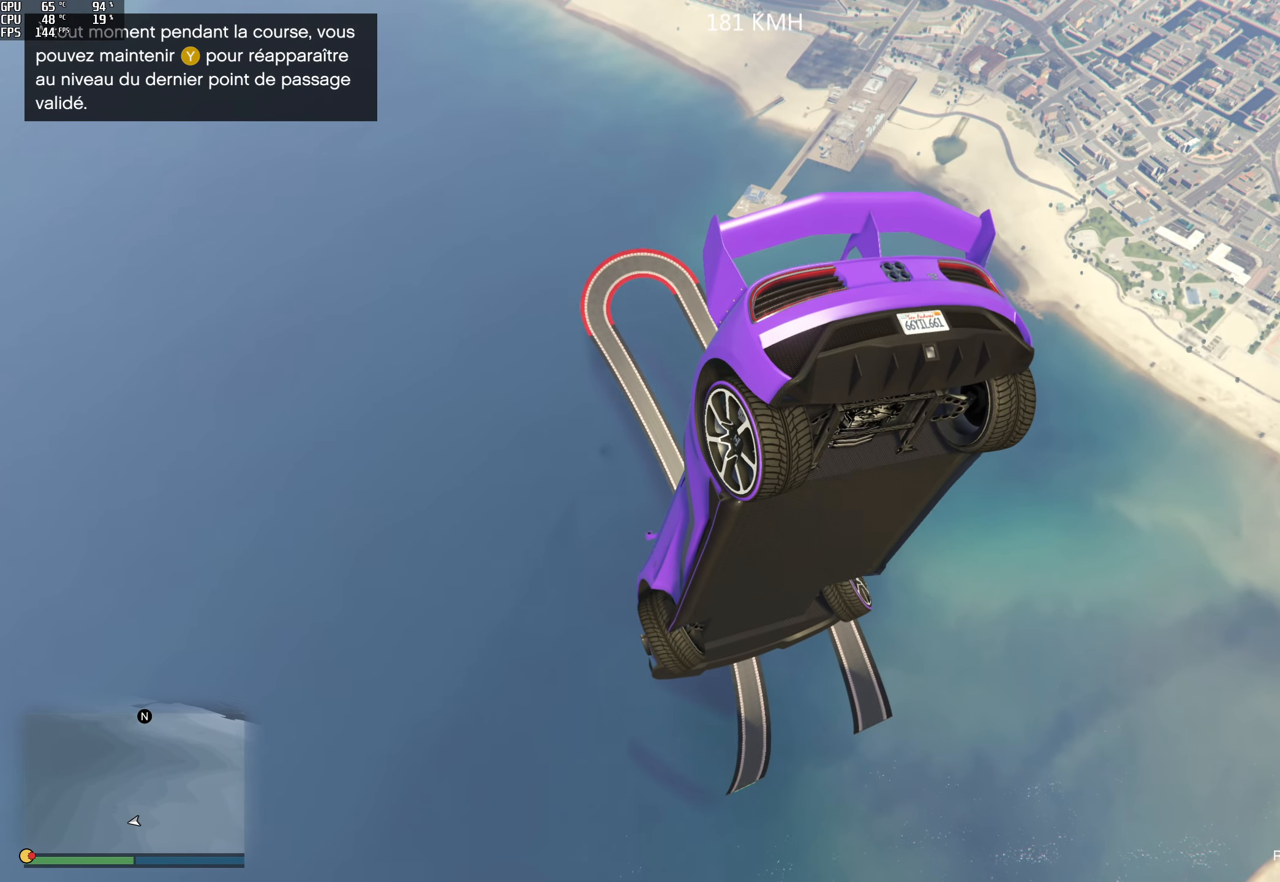
{"buttons": ["R1"], "left_stick": "right", "right_stick": "down", "events": [[17, "R1", "up"], [50, "left_stick", "center"], [250, "left_stick", "right"], [333, "R1", "down"]]}
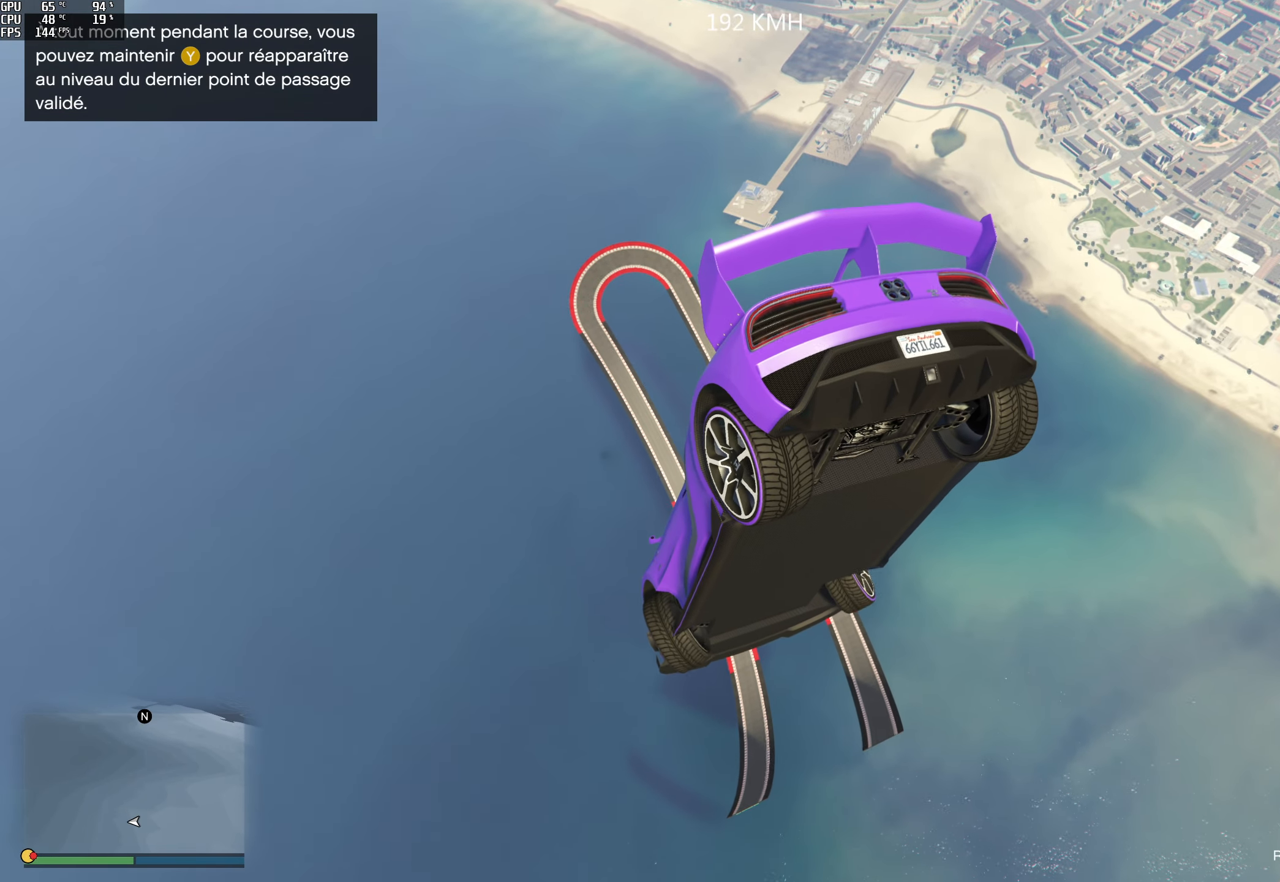
{"buttons": [], "left_stick": "center", "right_stick": "down", "events": [[17, "R1", "up"], [33, "left_stick", "center"]]}
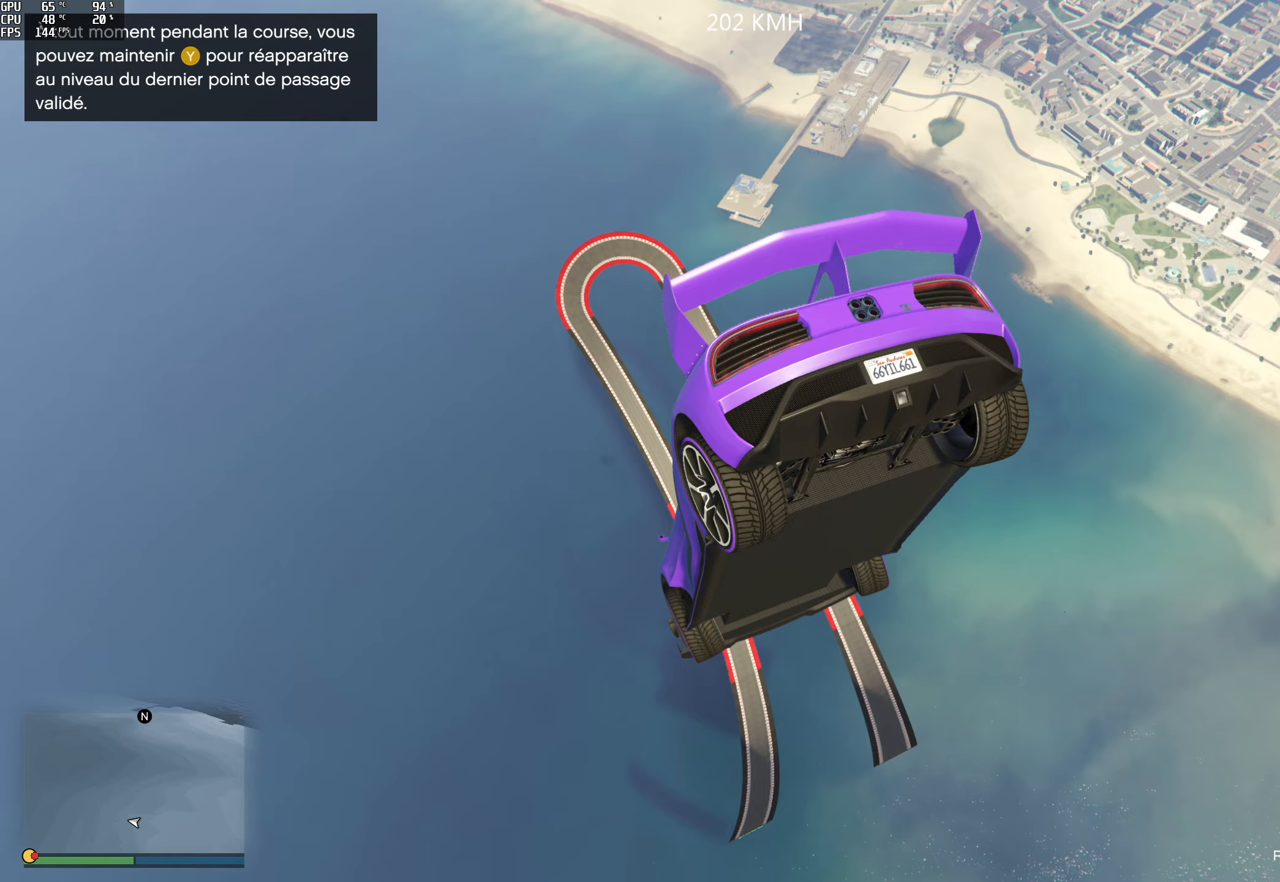
{"buttons": [], "left_stick": "center", "right_stick": "down", "events": []}
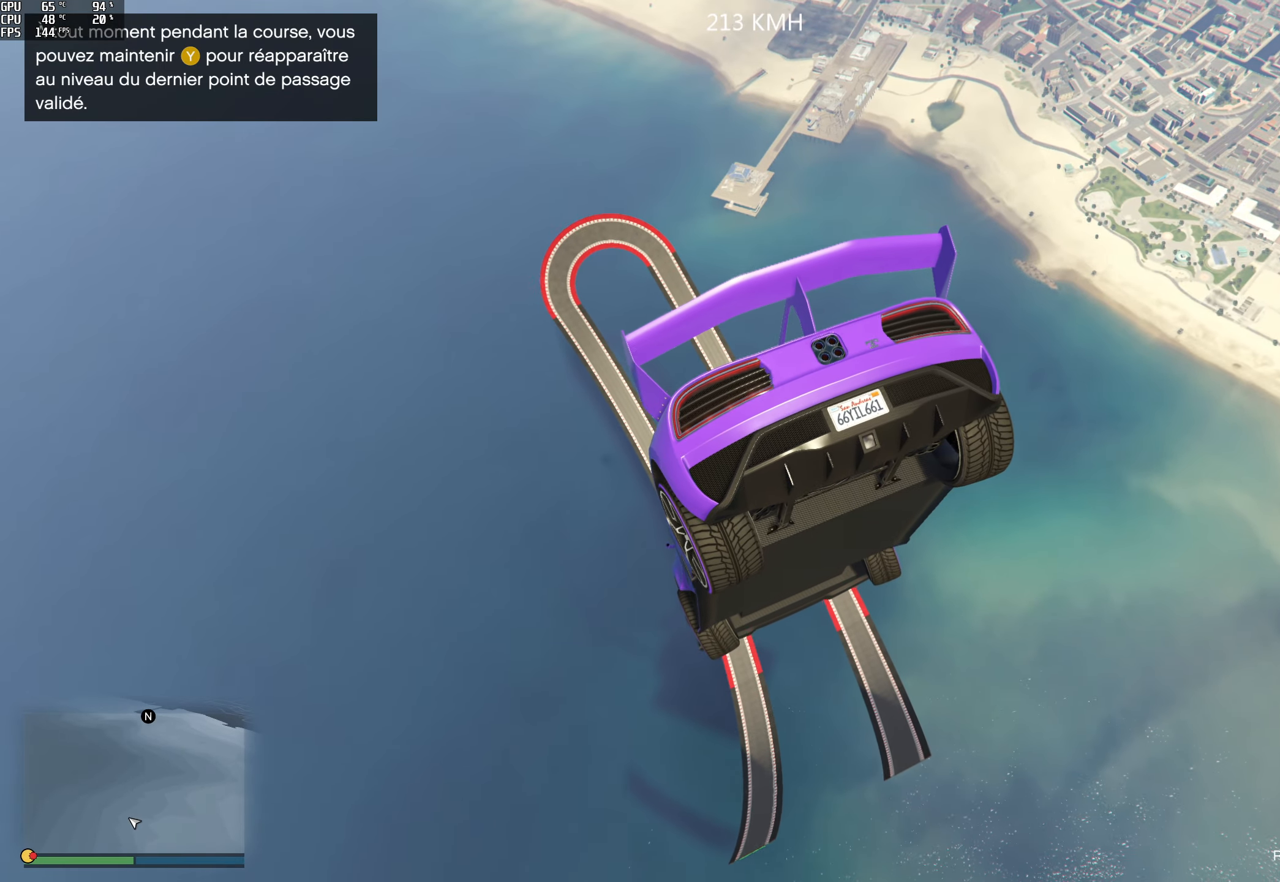
{"buttons": [], "left_stick": "center", "right_stick": "down", "events": []}
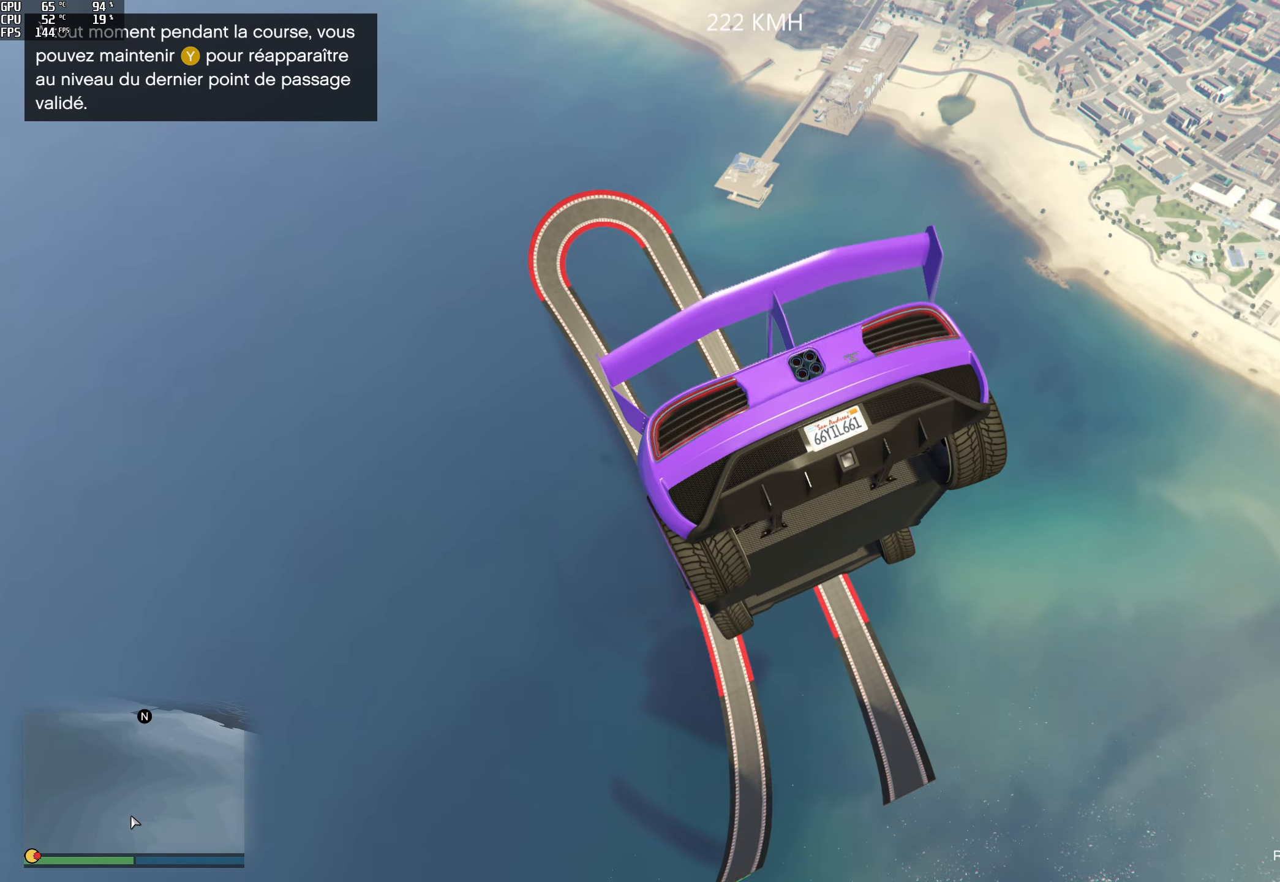
{"buttons": [], "left_stick": "center", "right_stick": "down", "events": [[200, "R1", "down"], [200, "left_stick", "left"], [367, "R1", "up"], [383, "left_stick", "center"]]}
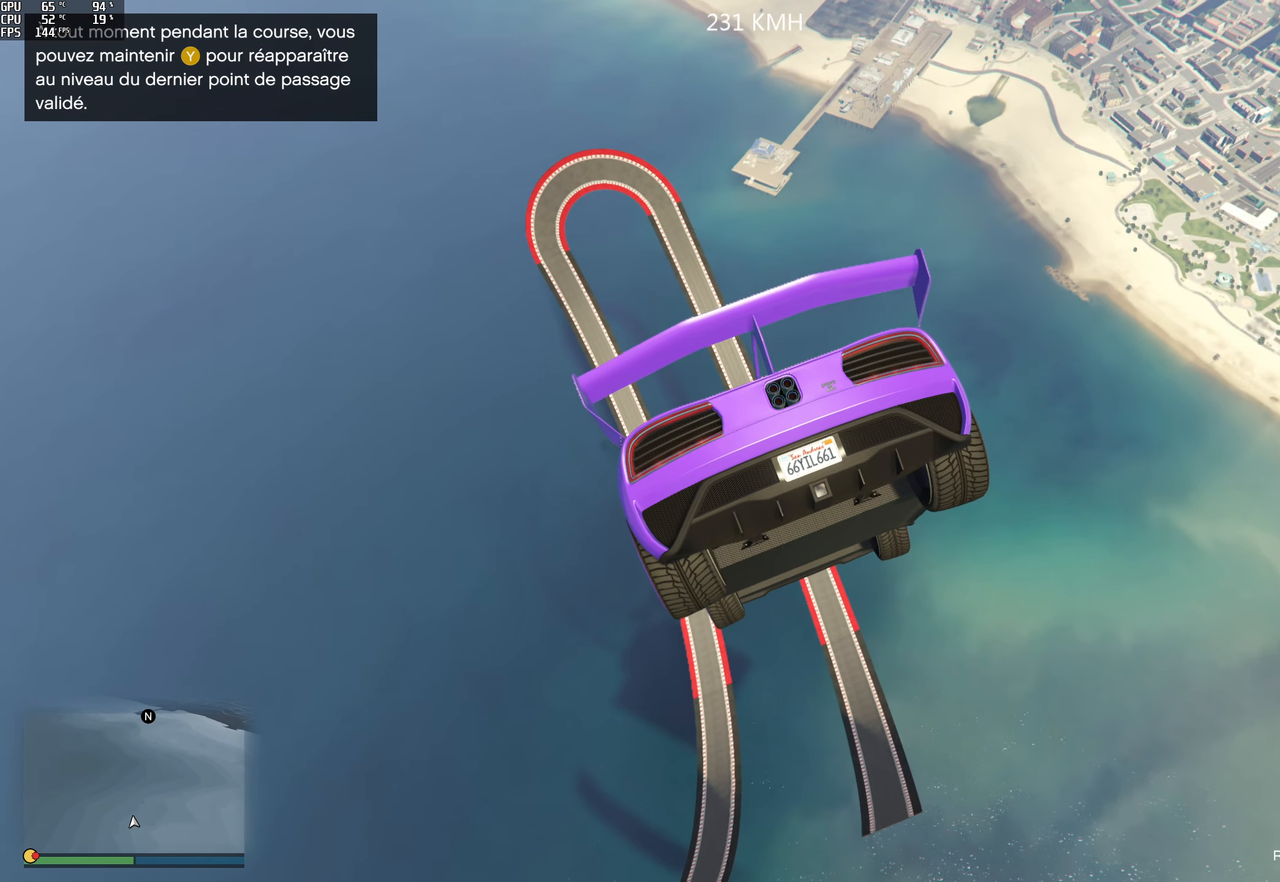
{"buttons": [], "left_stick": "center", "right_stick": "down", "events": []}
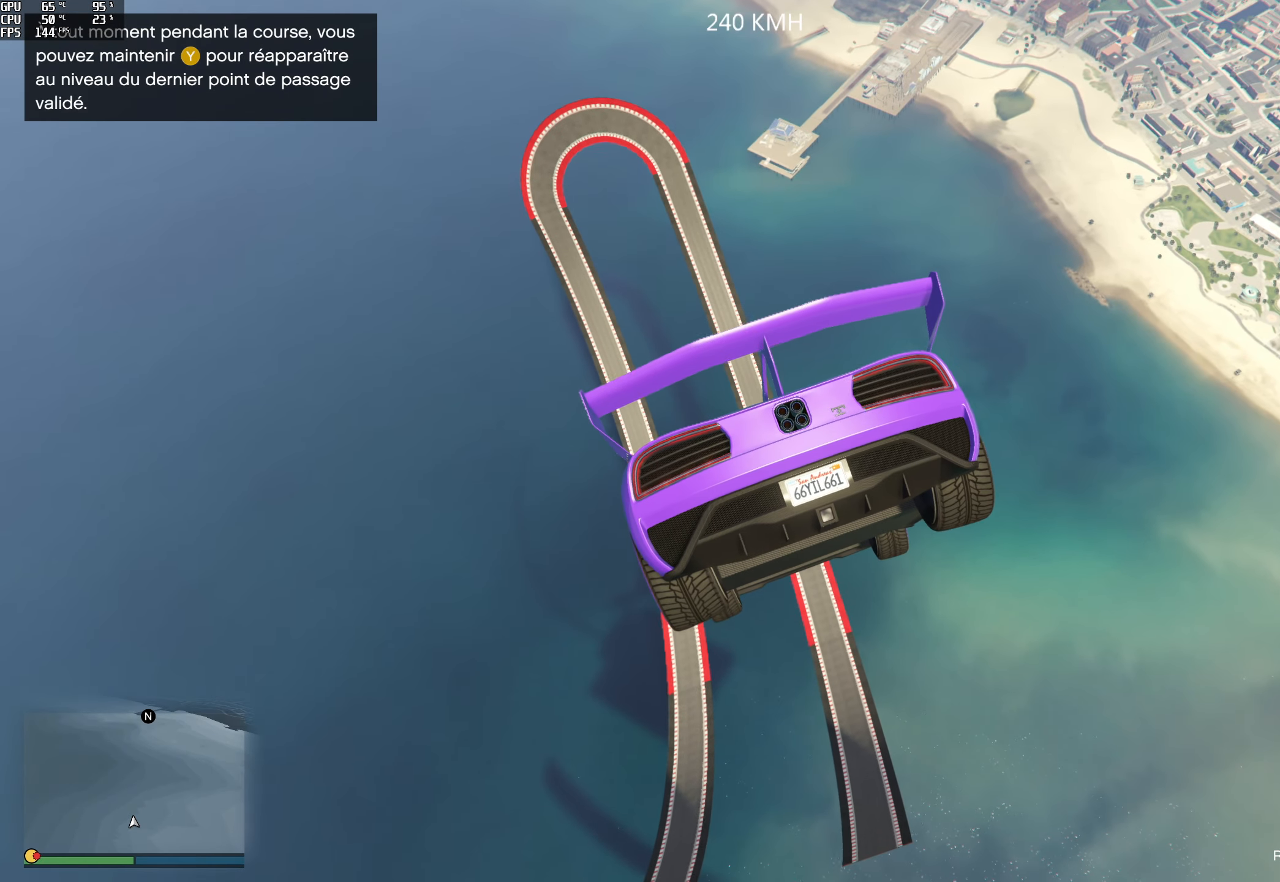
{"buttons": [], "left_stick": "center", "right_stick": "down", "events": []}
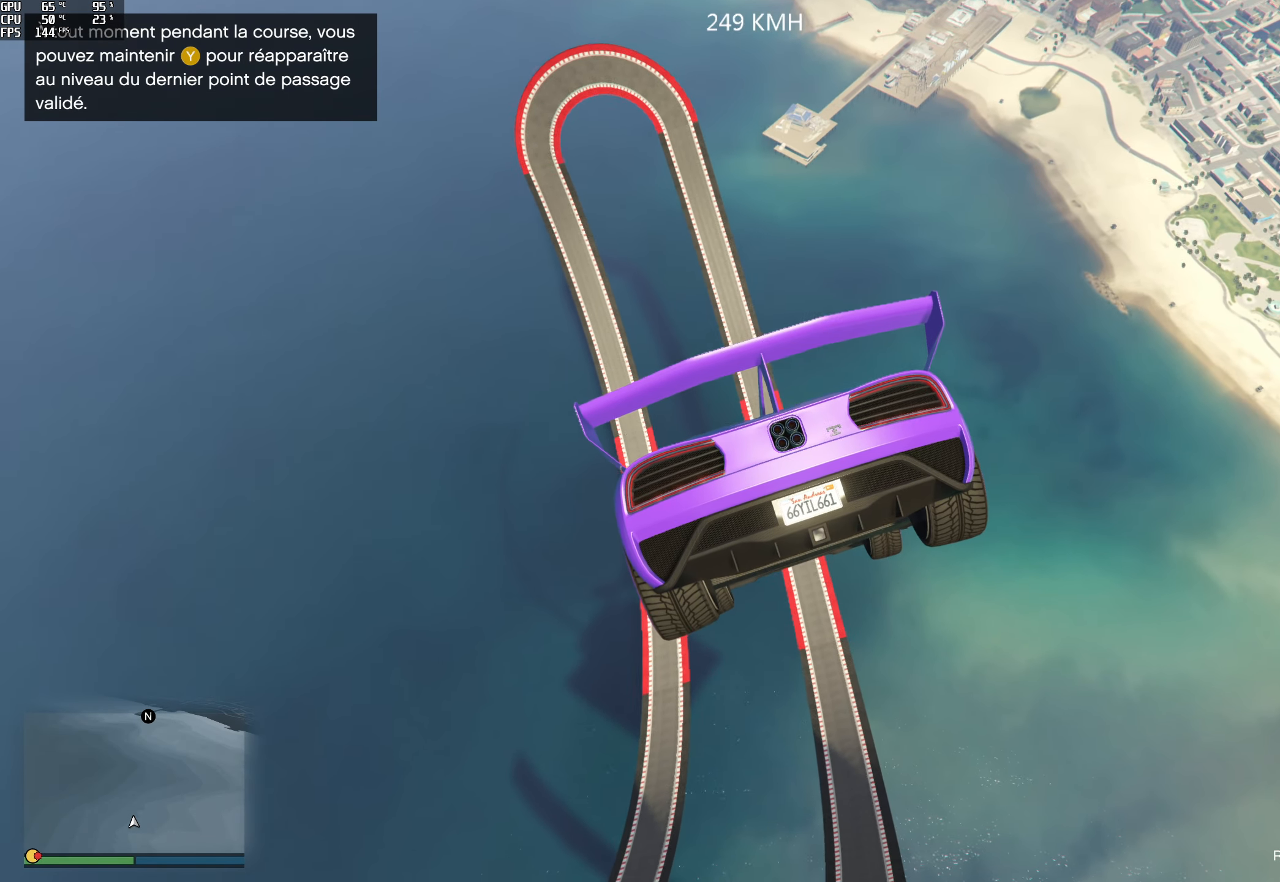
{"buttons": [], "left_stick": "center", "right_stick": "down", "events": []}
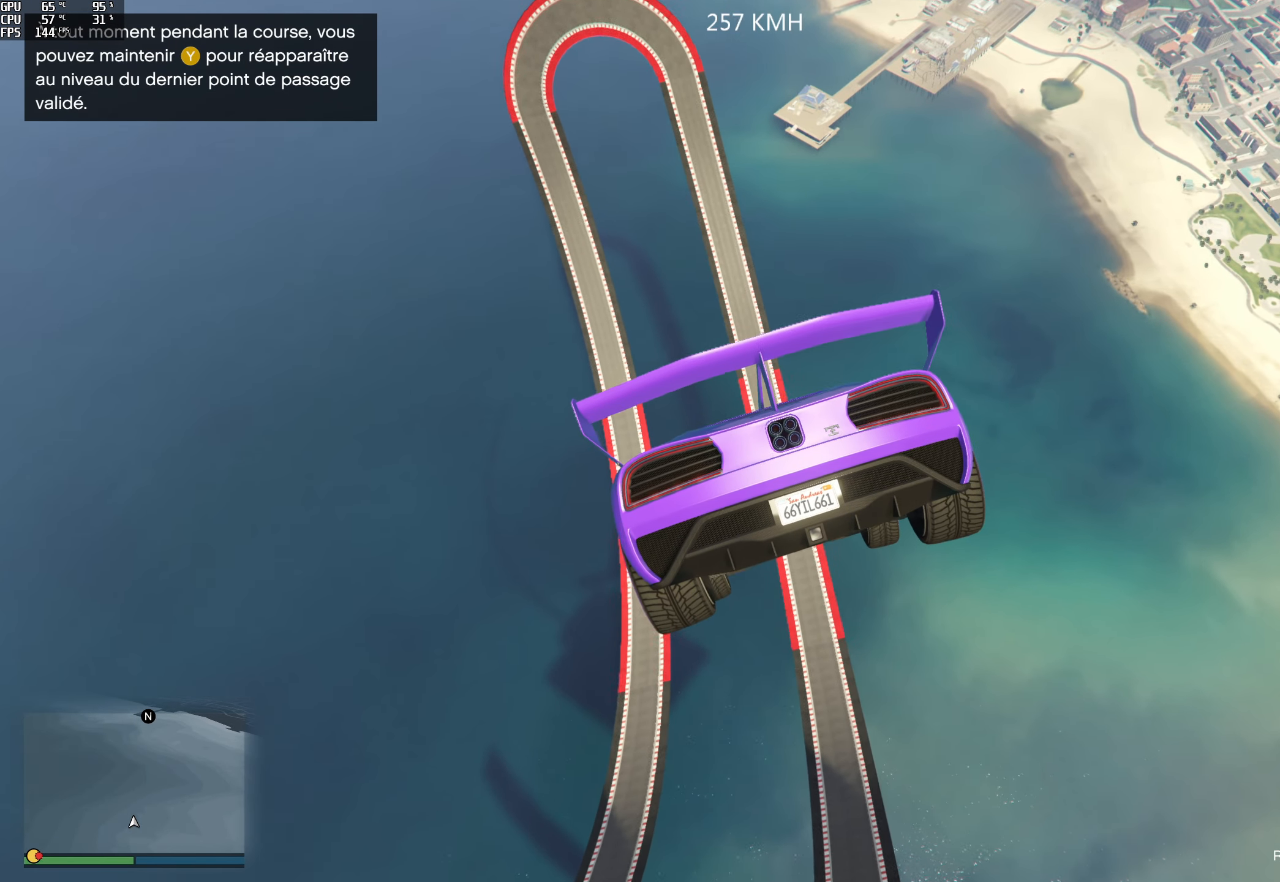
{"buttons": [], "left_stick": "center", "right_stick": "down", "events": []}
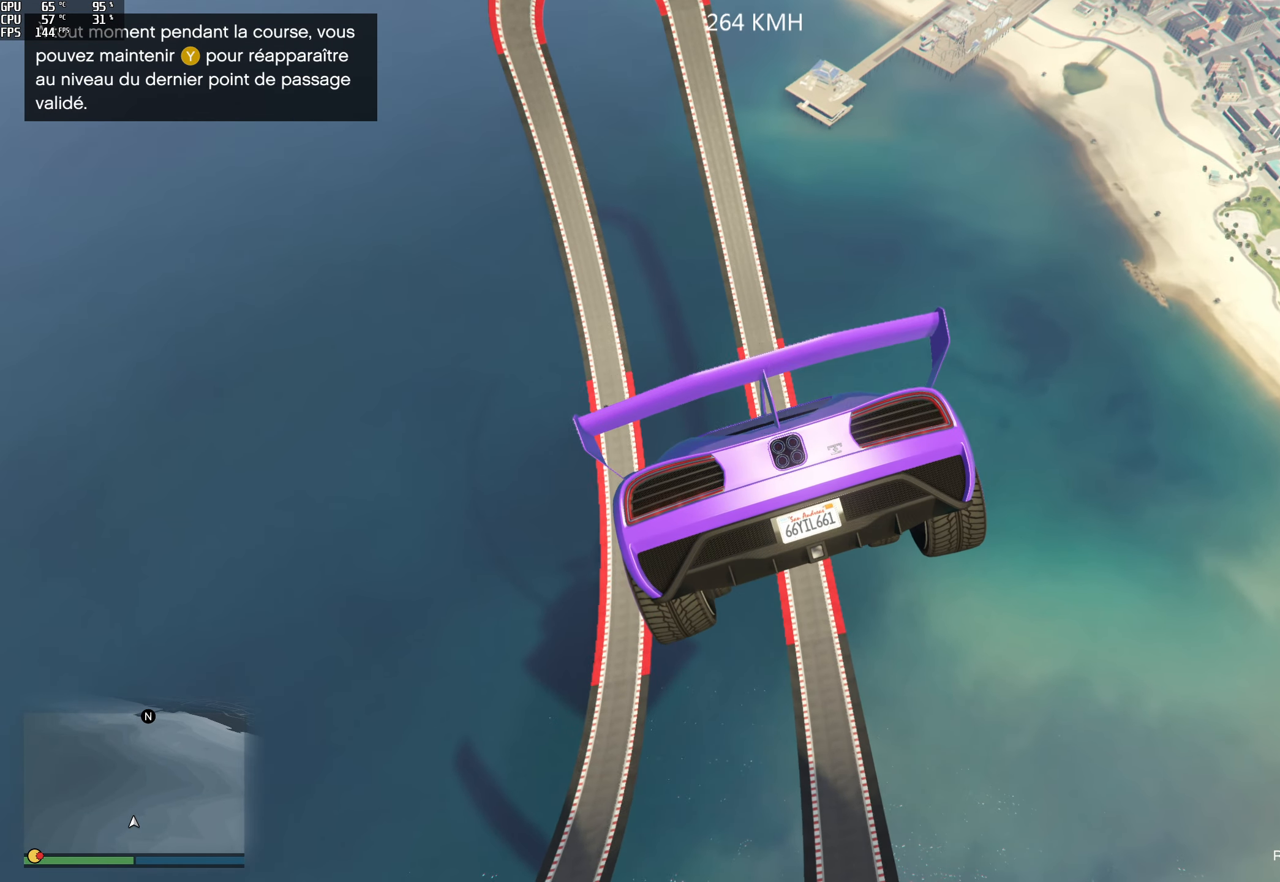
{"buttons": [], "left_stick": "center", "right_stick": "down", "events": []}
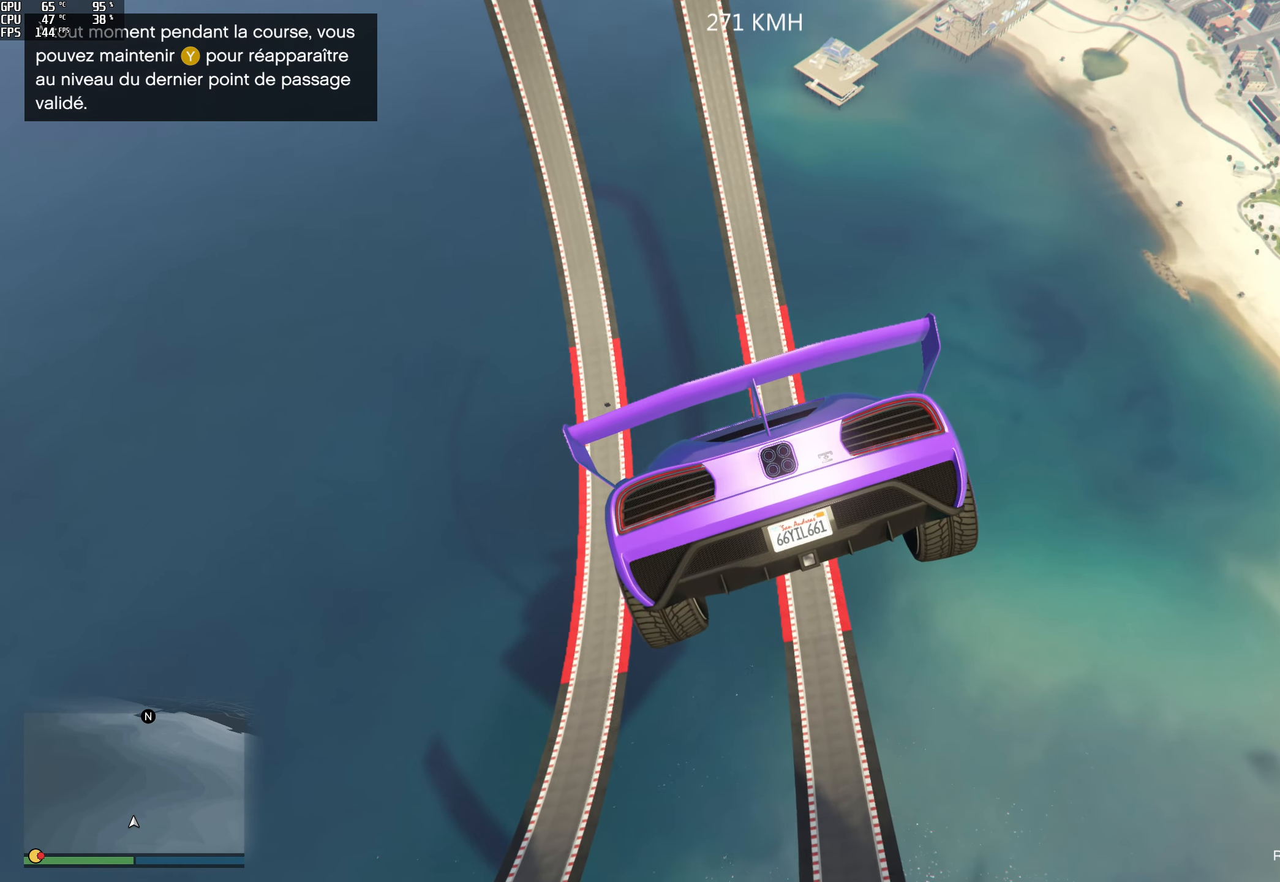
{"buttons": [], "left_stick": "center", "right_stick": "down", "events": []}
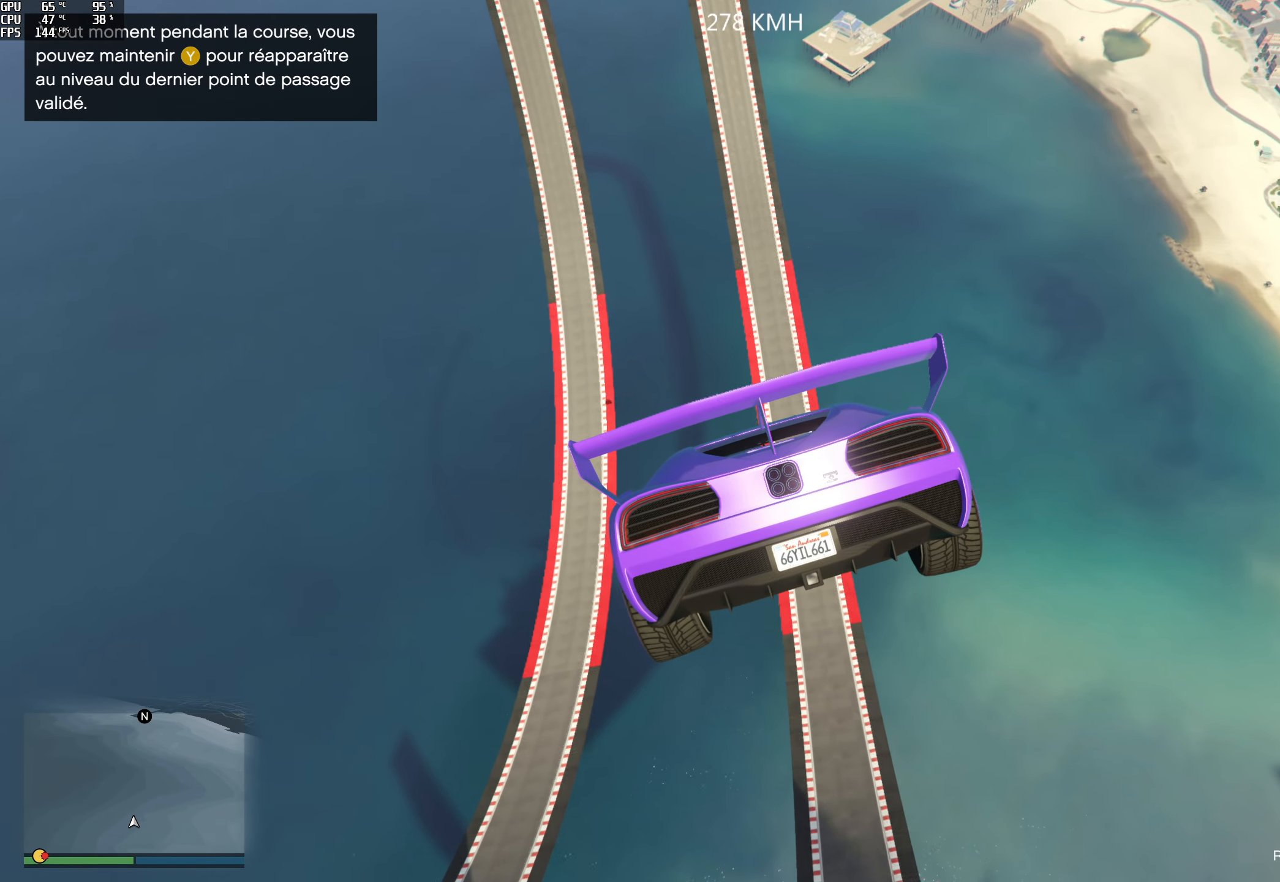
{"buttons": [], "left_stick": "center", "right_stick": "down", "events": []}
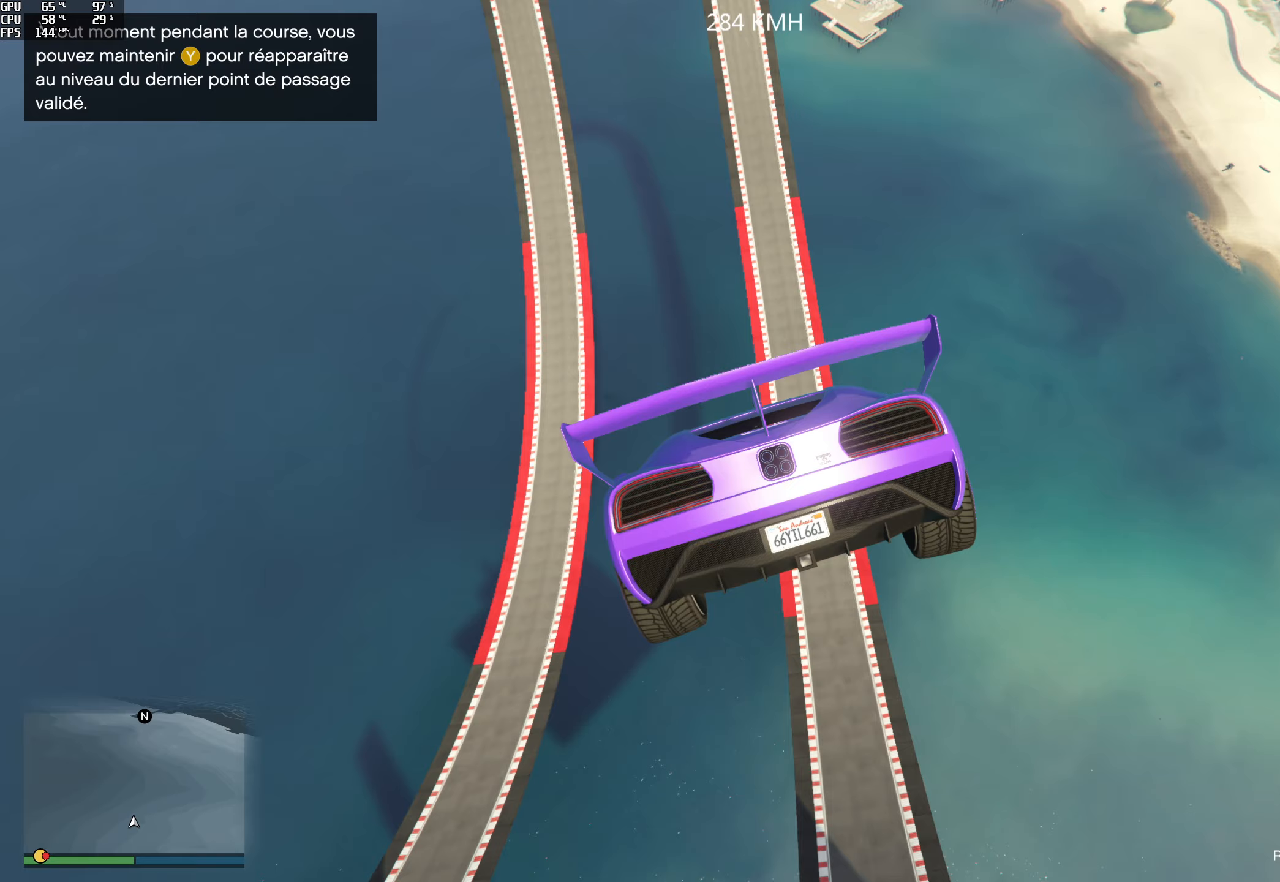
{"buttons": [], "left_stick": "center", "right_stick": "down", "events": [[250, "left_stick", "down"], [400, "left_stick", "center"]]}
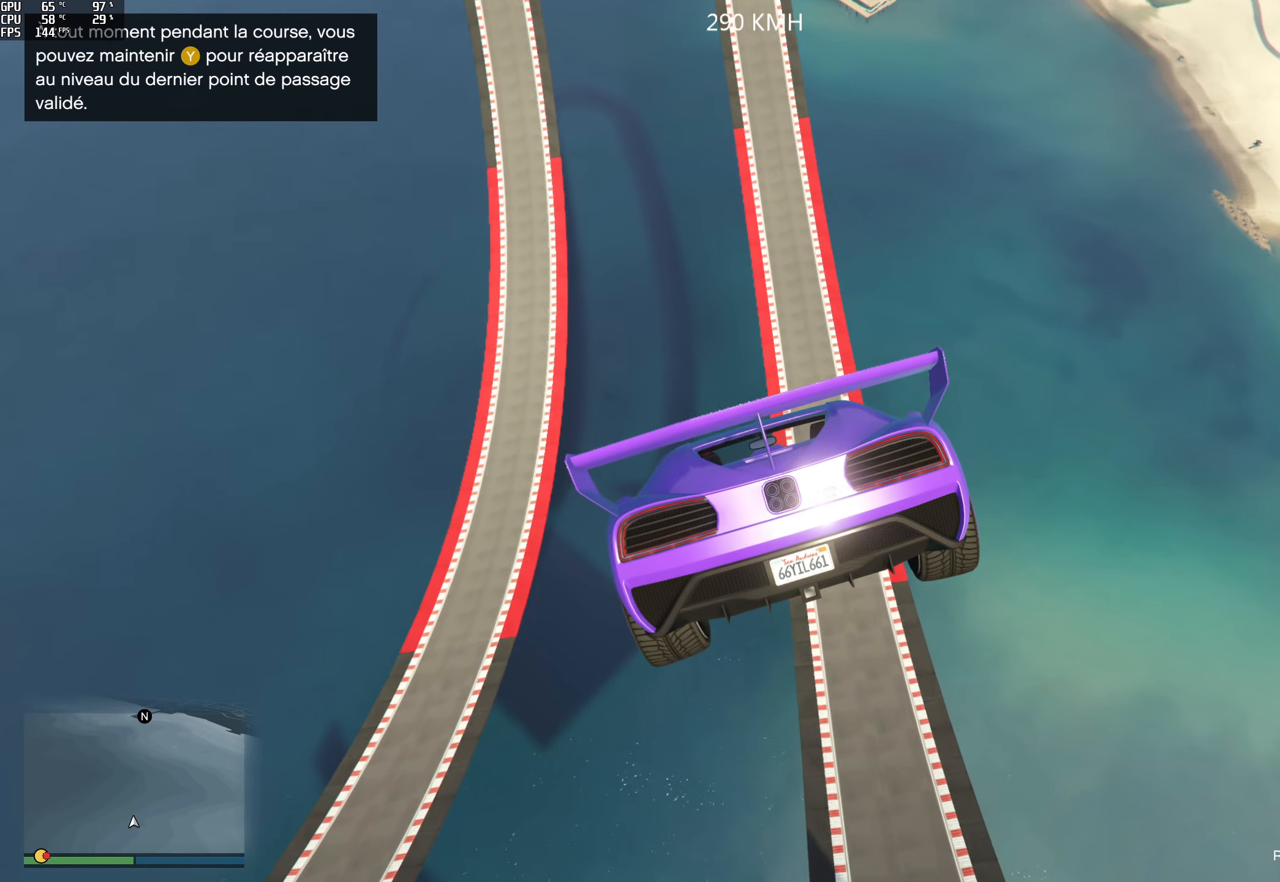
{"buttons": [], "left_stick": "right", "right_stick": "down", "events": [[267, "left_stick", "right"]]}
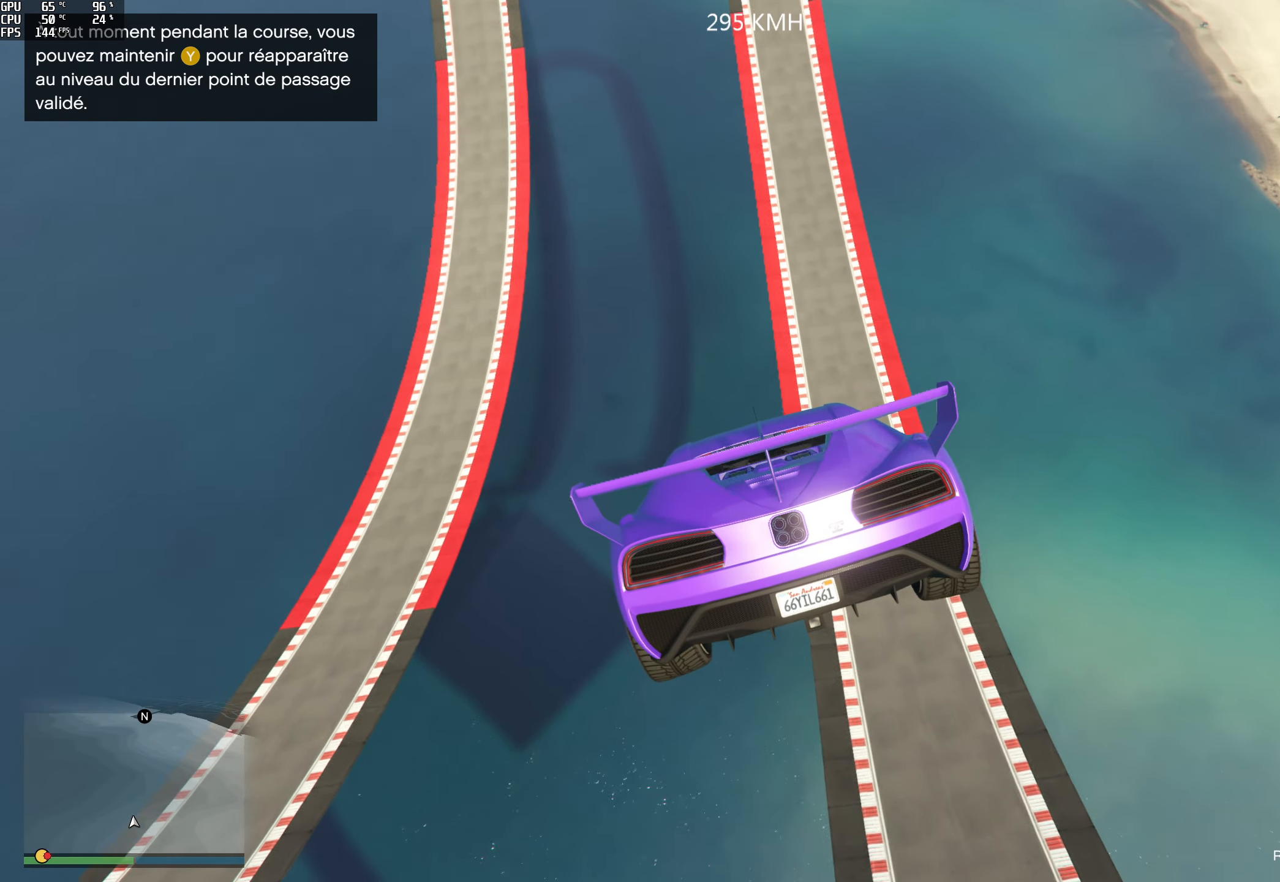
{"buttons": ["Y"], "left_stick": "center", "right_stick": "center", "events": [[17, "right_stick", "center"], [100, "left_stick", "center"], [233, "Y", "down"]]}
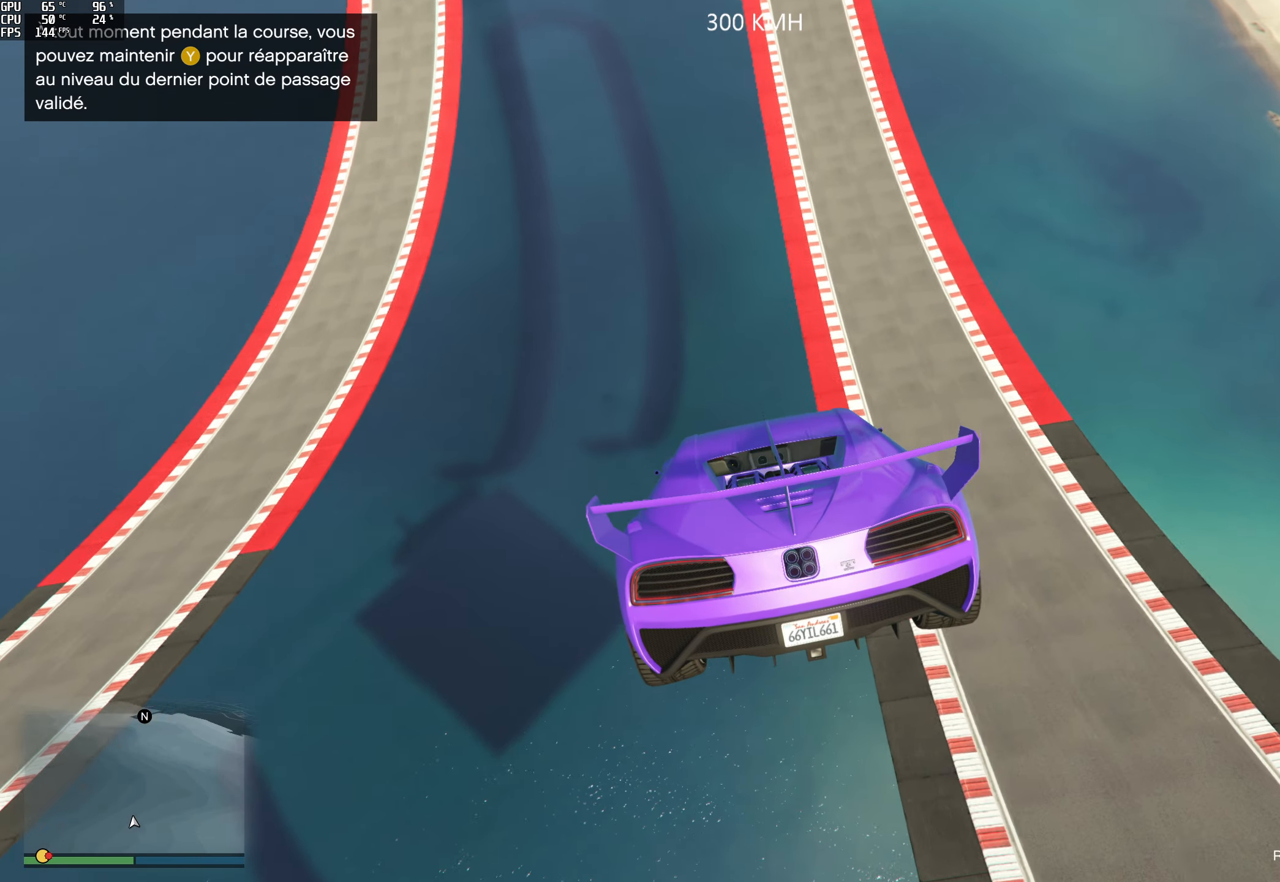
{"buttons": ["Y"], "left_stick": "center", "right_stick": "center", "events": []}
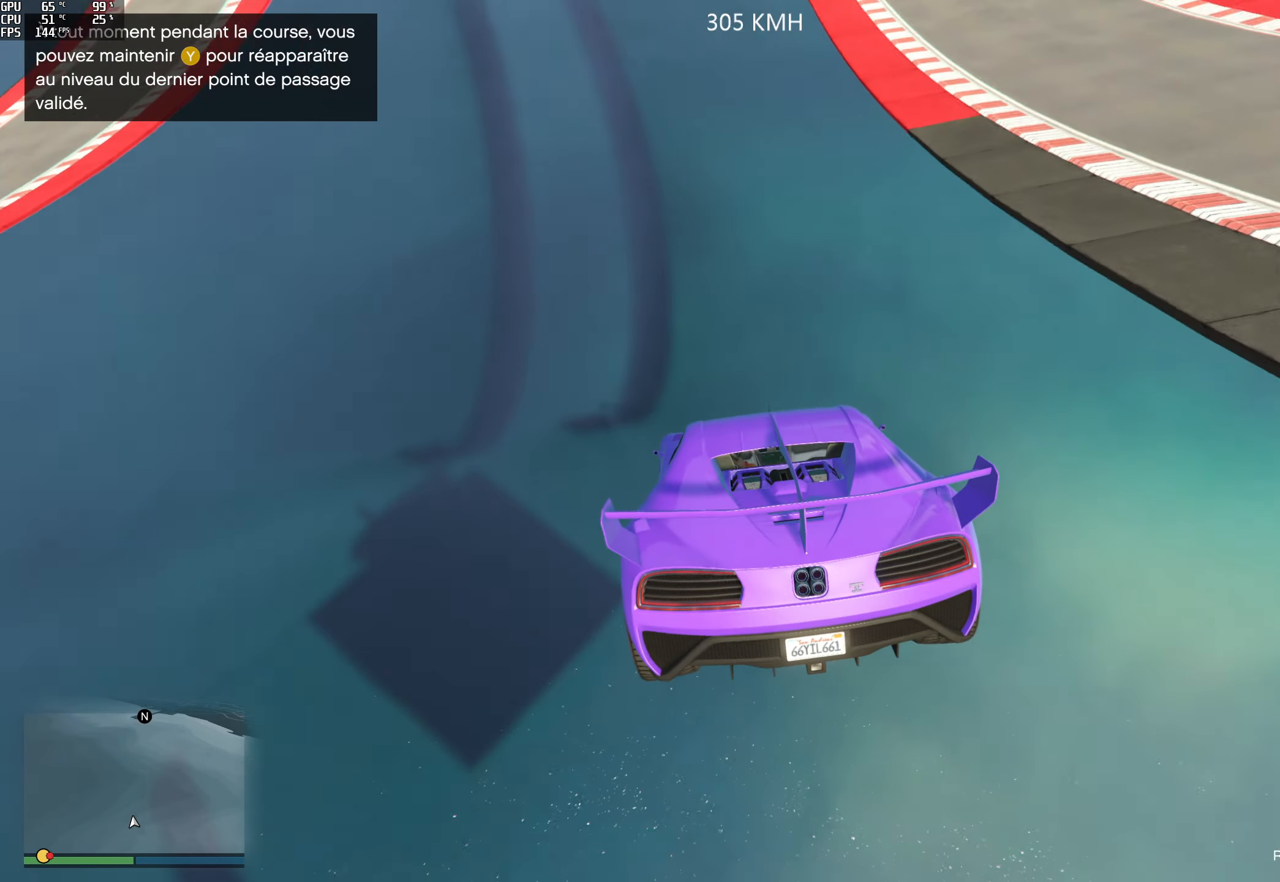
{"buttons": ["Y"], "left_stick": "center", "right_stick": "center", "events": []}
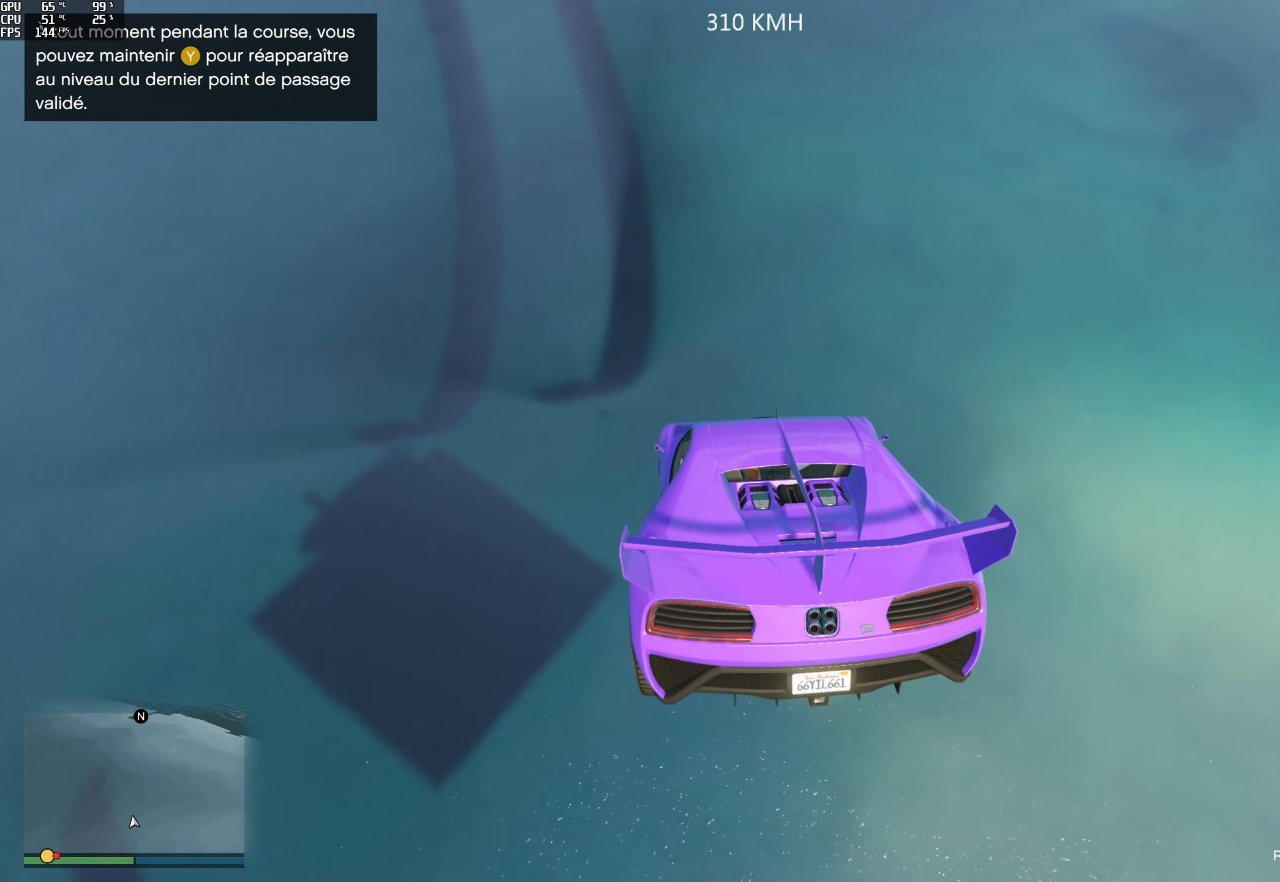
{"buttons": ["Y"], "left_stick": "center", "right_stick": "center", "events": []}